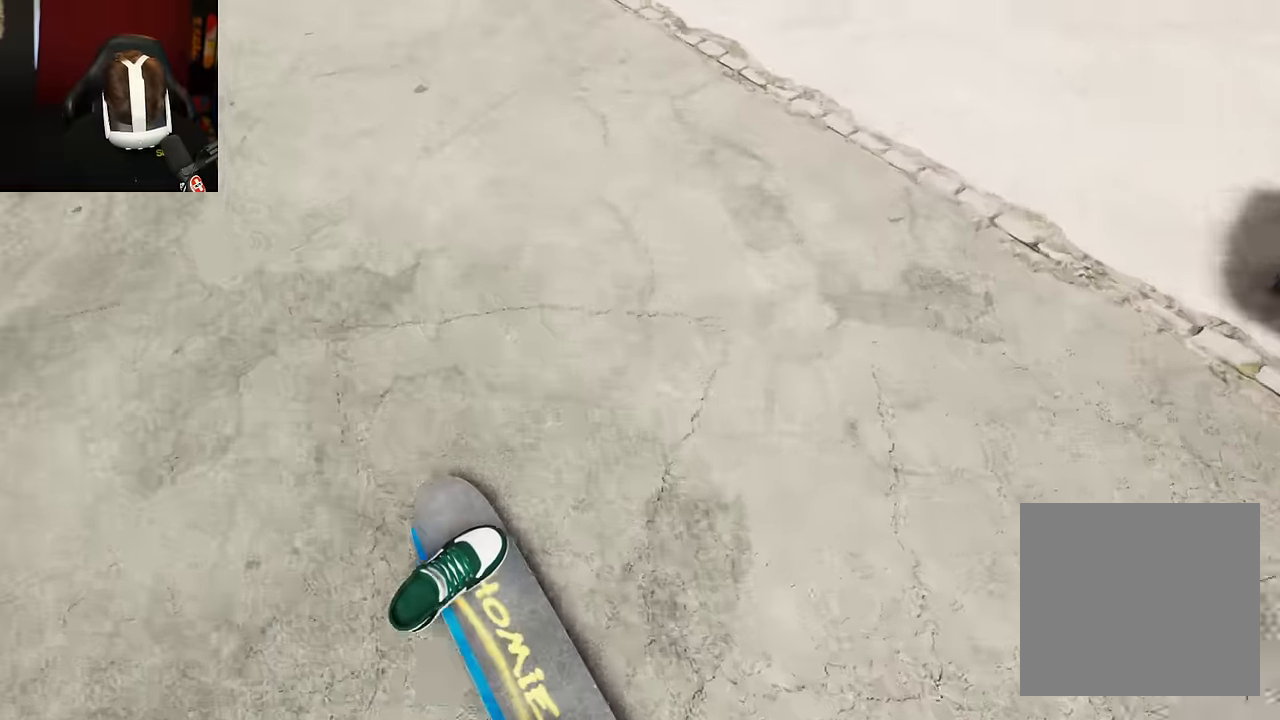
Gameplay with a controller (Xbox layout); each line is a JSON object with the inputs held at the frame after it. "events" lists button and stick changes between this image and that frame as [ms after this image, input, new state], when the widget could be followed in between. Not read: L3 R3.
{"buttons": [], "left_stick": "center", "right_stick": "center", "events": []}
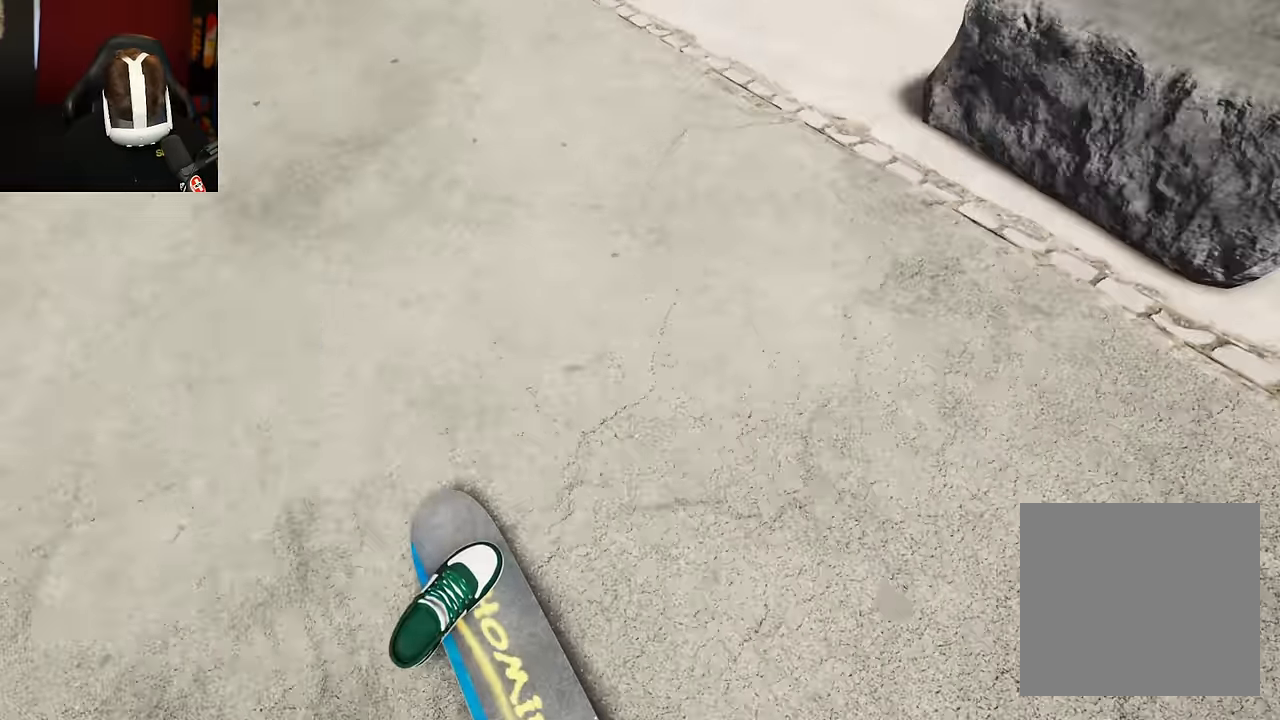
{"buttons": [], "left_stick": "center", "right_stick": "center", "events": [[316, "L2", "down"], [466, "L2", "up"]]}
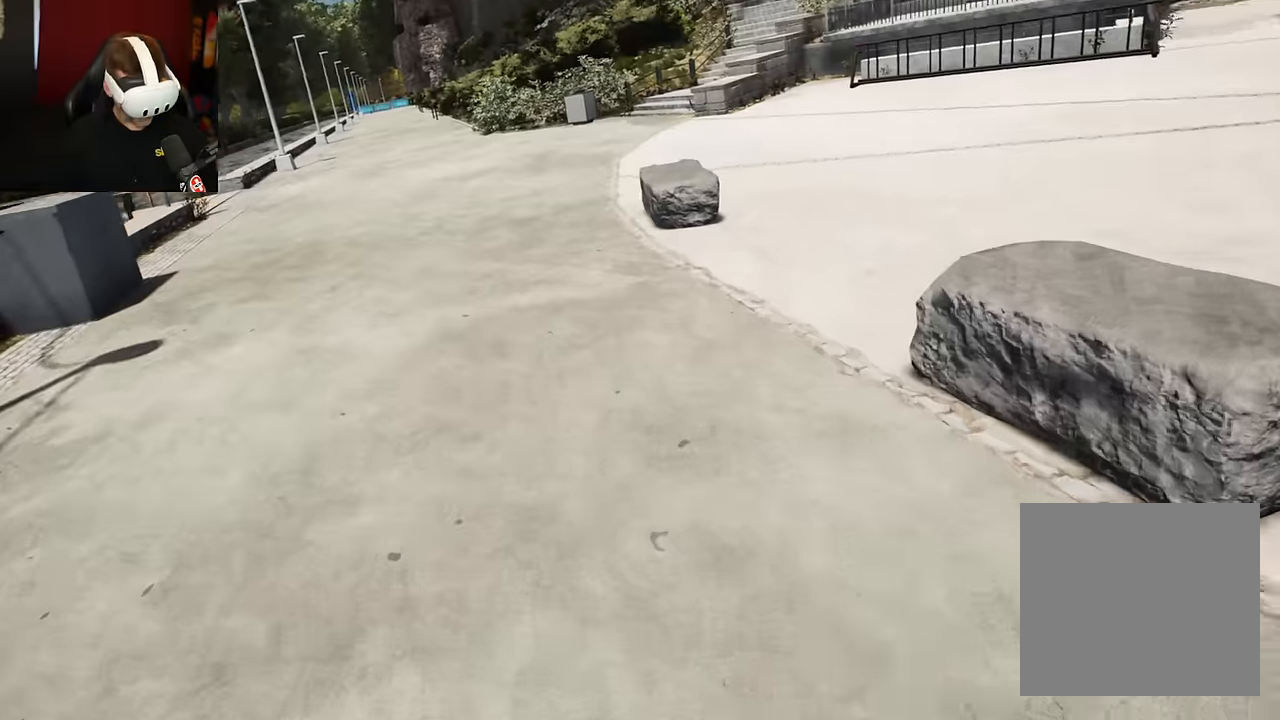
{"buttons": [], "left_stick": "center", "right_stick": "center", "events": [[116, "L2", "down"], [366, "L2", "up"]]}
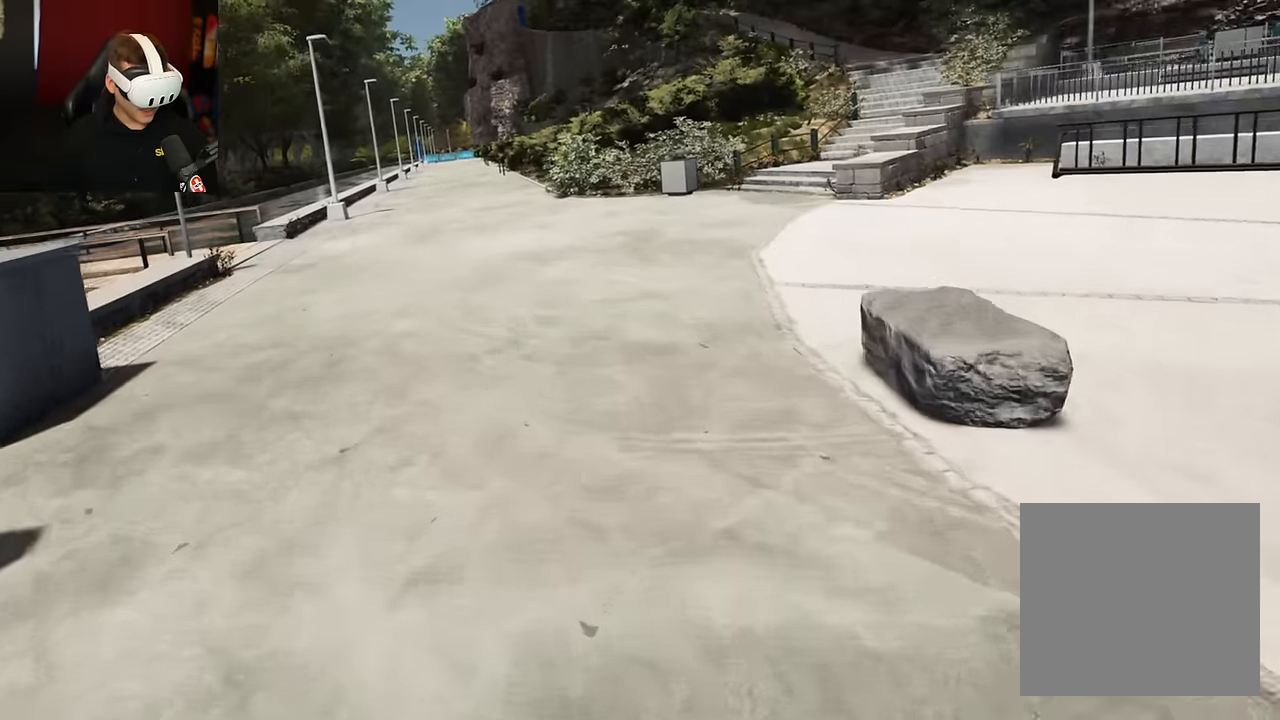
{"buttons": ["L2"], "left_stick": "center", "right_stick": "center", "events": [[100, "L2", "down"], [183, "L2", "up"], [383, "L2", "down"]]}
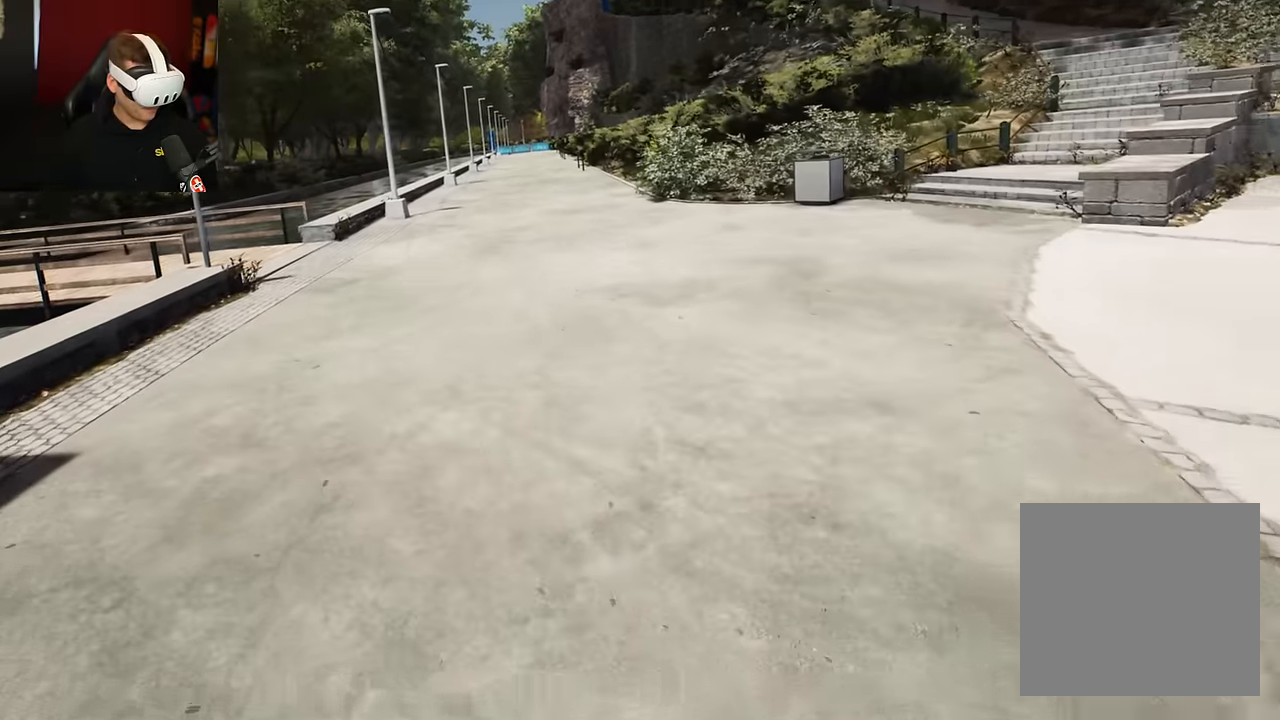
{"buttons": ["L2"], "left_stick": "center", "right_stick": "center", "events": []}
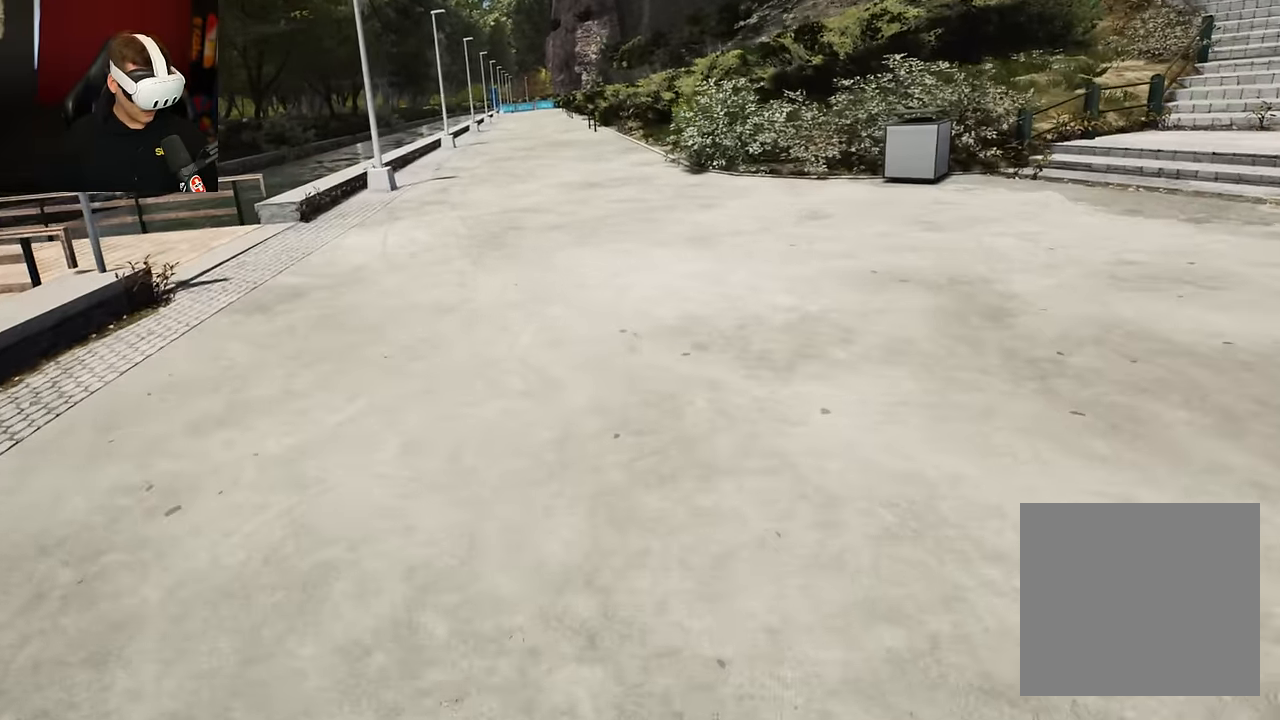
{"buttons": ["B"], "left_stick": "center", "right_stick": "center", "events": [[266, "L2", "up"], [466, "B", "down"]]}
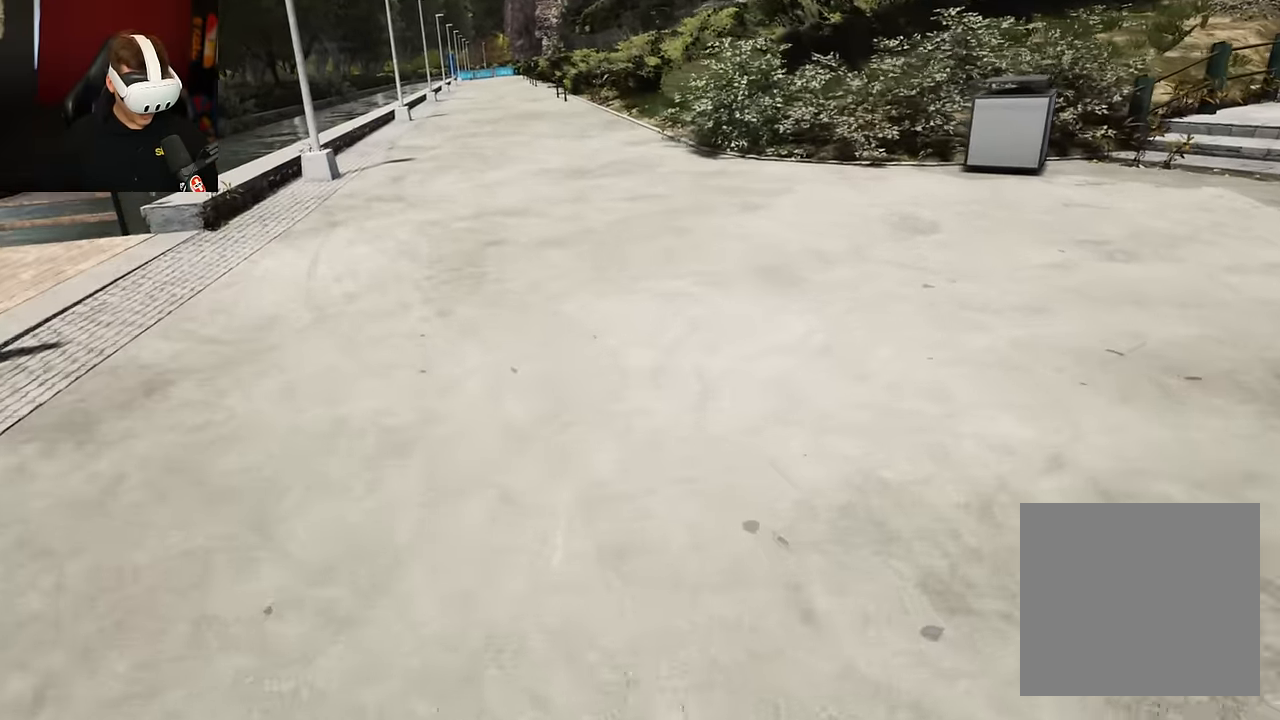
{"buttons": ["B"], "left_stick": "center", "right_stick": "center", "events": []}
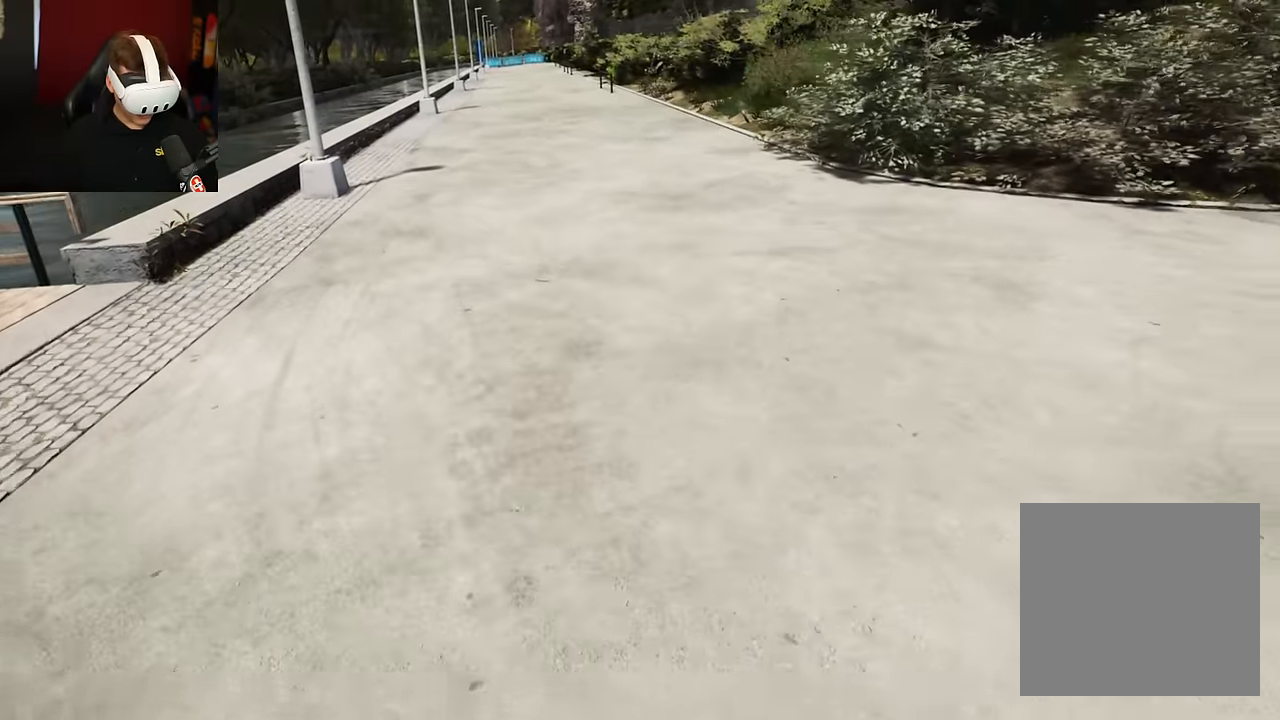
{"buttons": [], "left_stick": "center", "right_stick": "center", "events": [[33, "B", "up"]]}
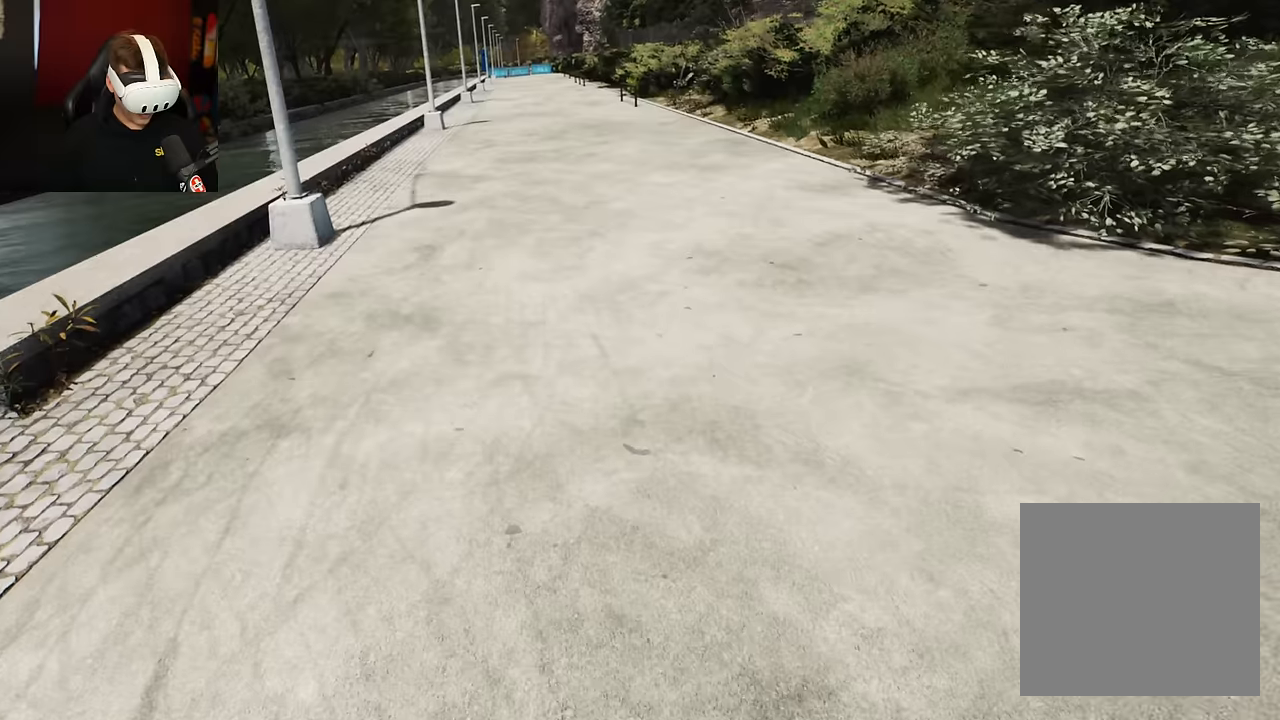
{"buttons": ["B", "L2"], "left_stick": "center", "right_stick": "center", "events": [[267, "B", "down"], [500, "L2", "down"]]}
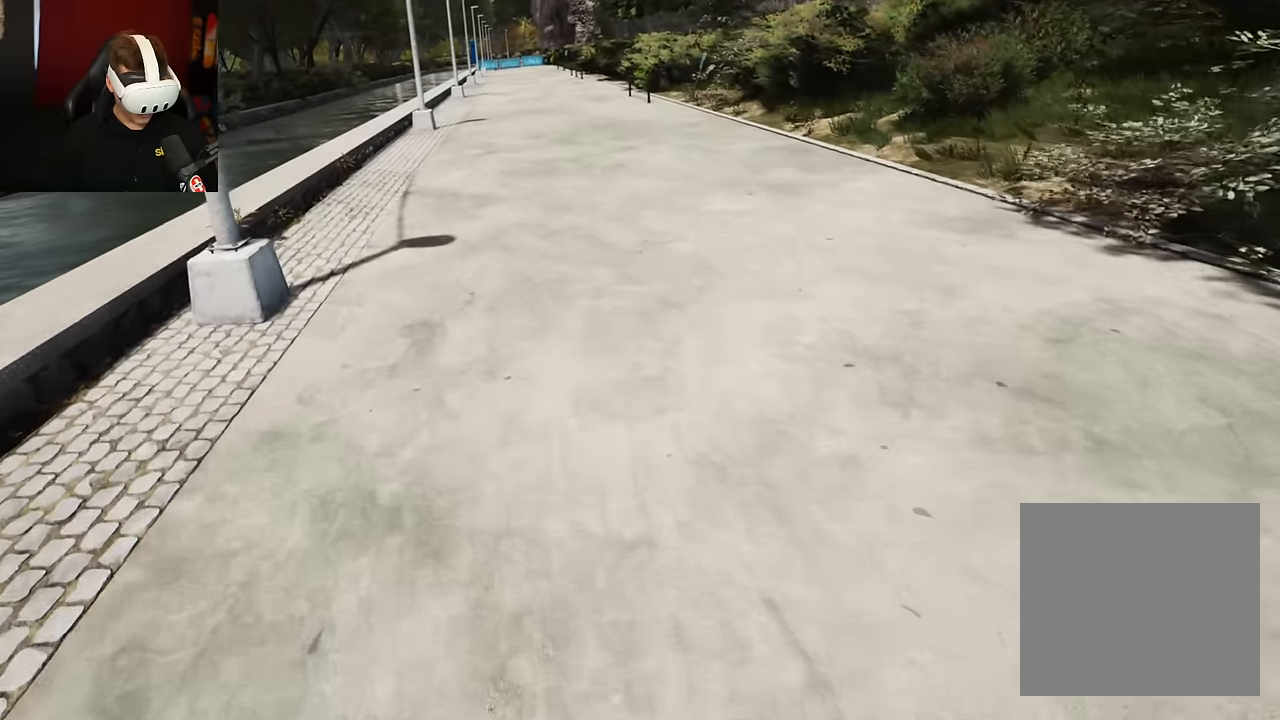
{"buttons": [], "left_stick": "center", "right_stick": "center", "events": [[100, "L2", "up"], [500, "B", "up"]]}
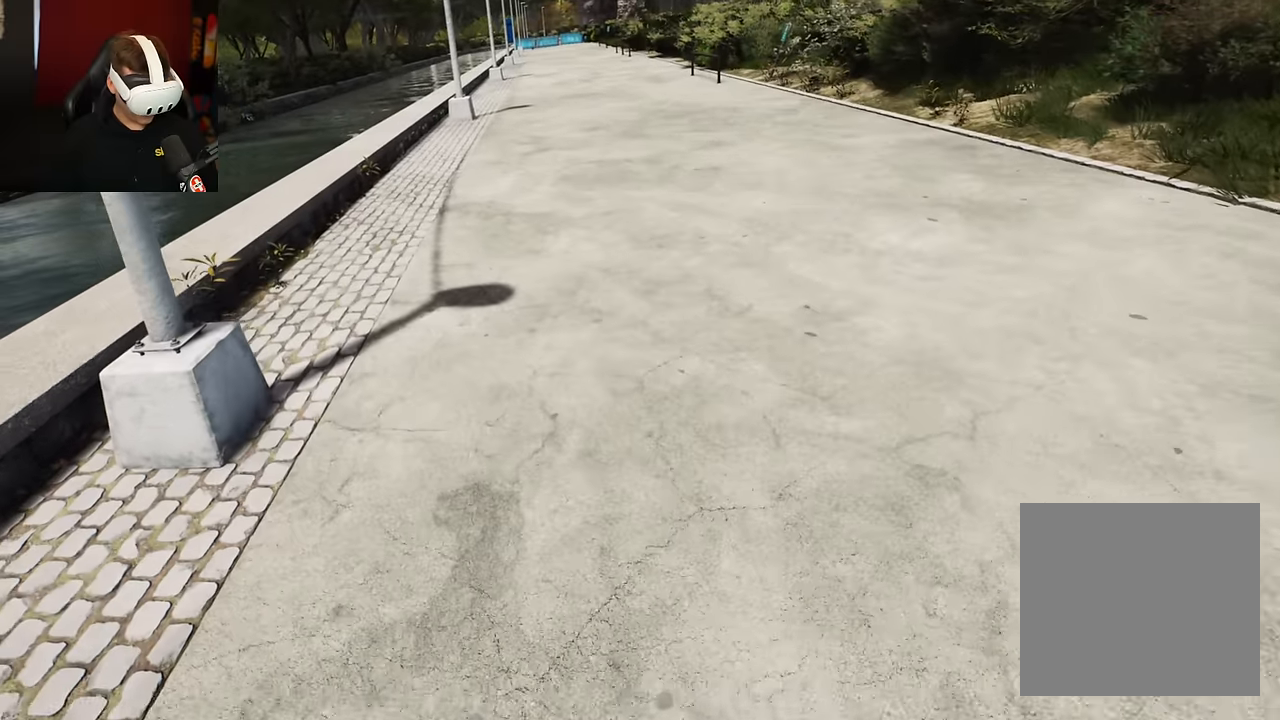
{"buttons": [], "left_stick": "center", "right_stick": "center", "events": []}
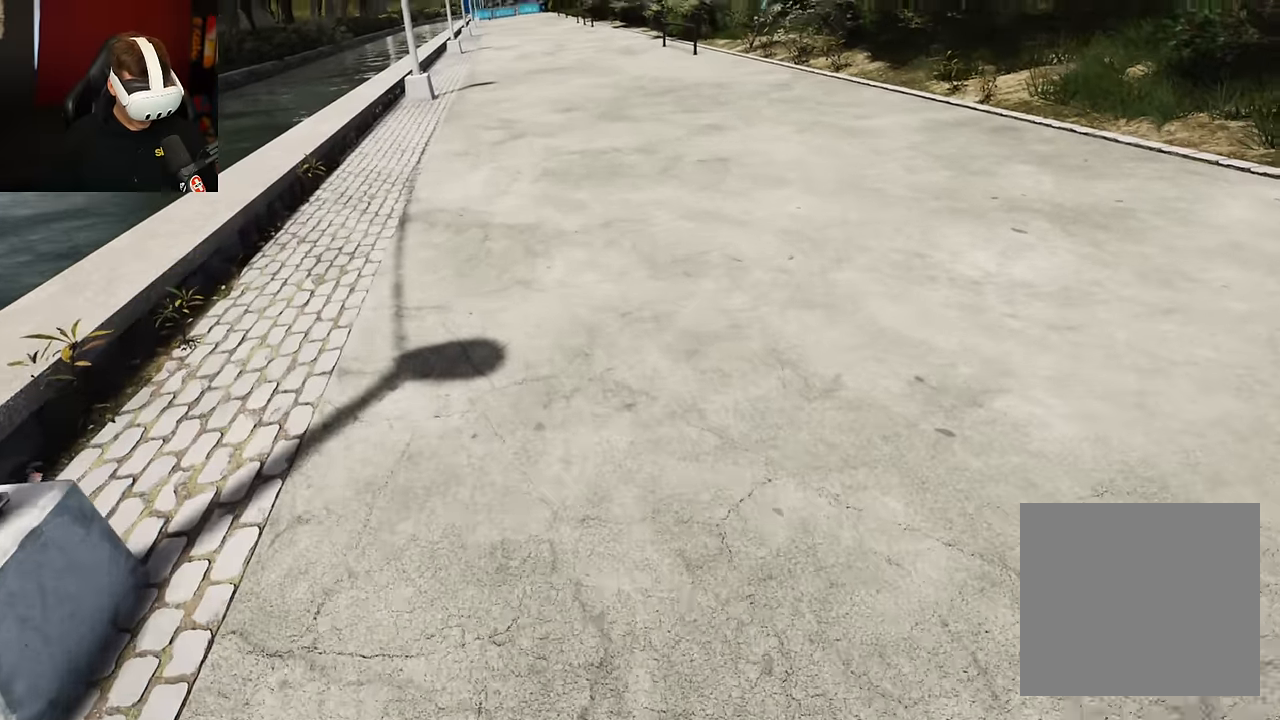
{"buttons": ["R2"], "left_stick": "center", "right_stick": "center", "events": [[84, "R2", "down"]]}
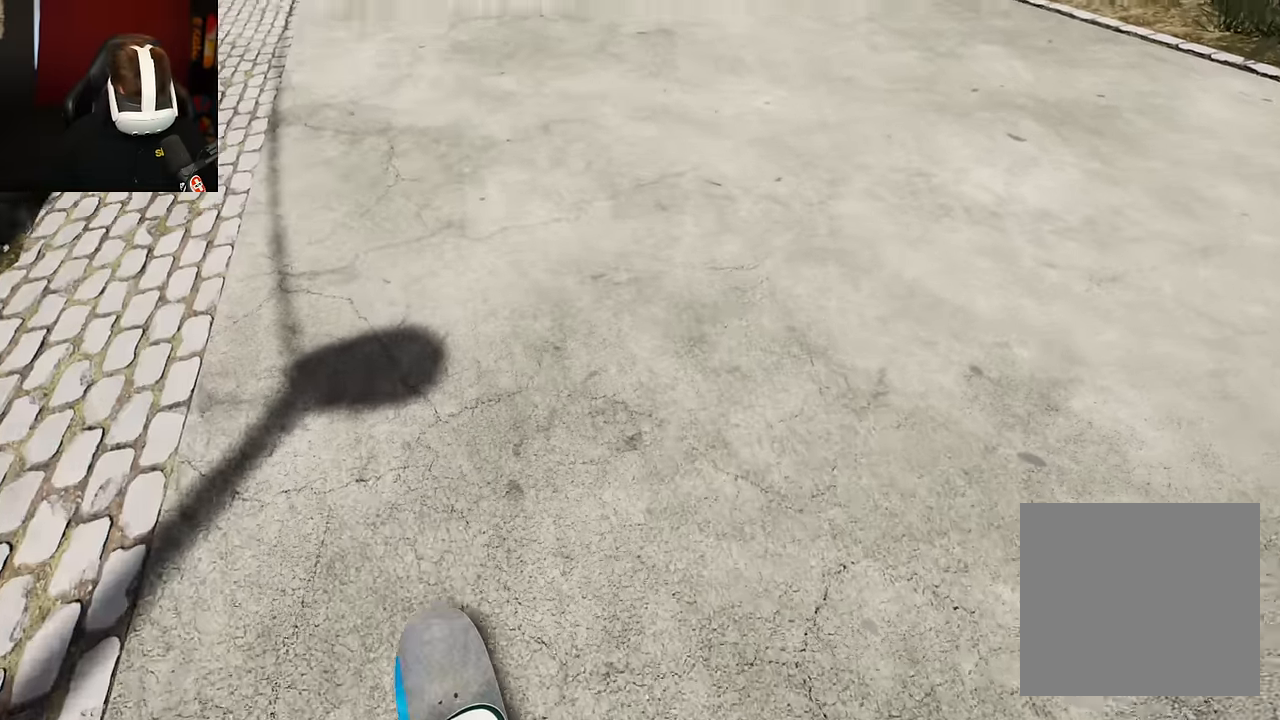
{"buttons": ["R2"], "left_stick": "center", "right_stick": "center", "events": []}
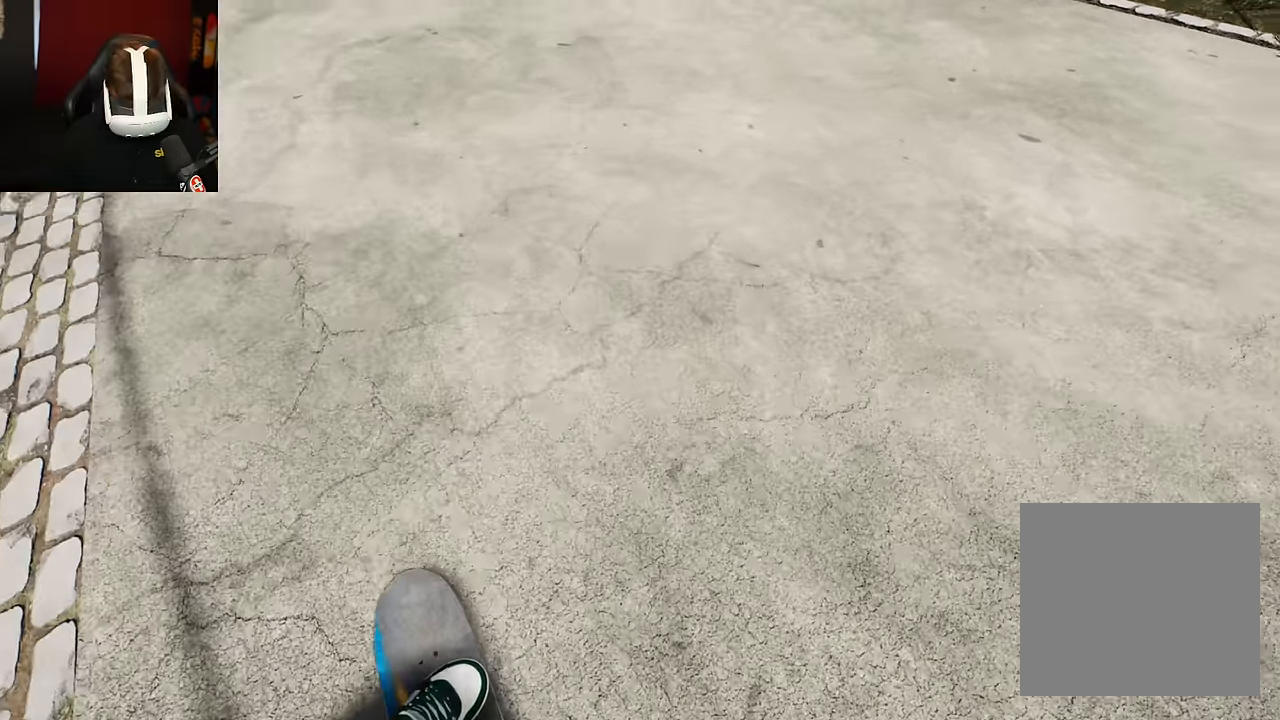
{"buttons": ["R2"], "left_stick": "center", "right_stick": "center", "events": []}
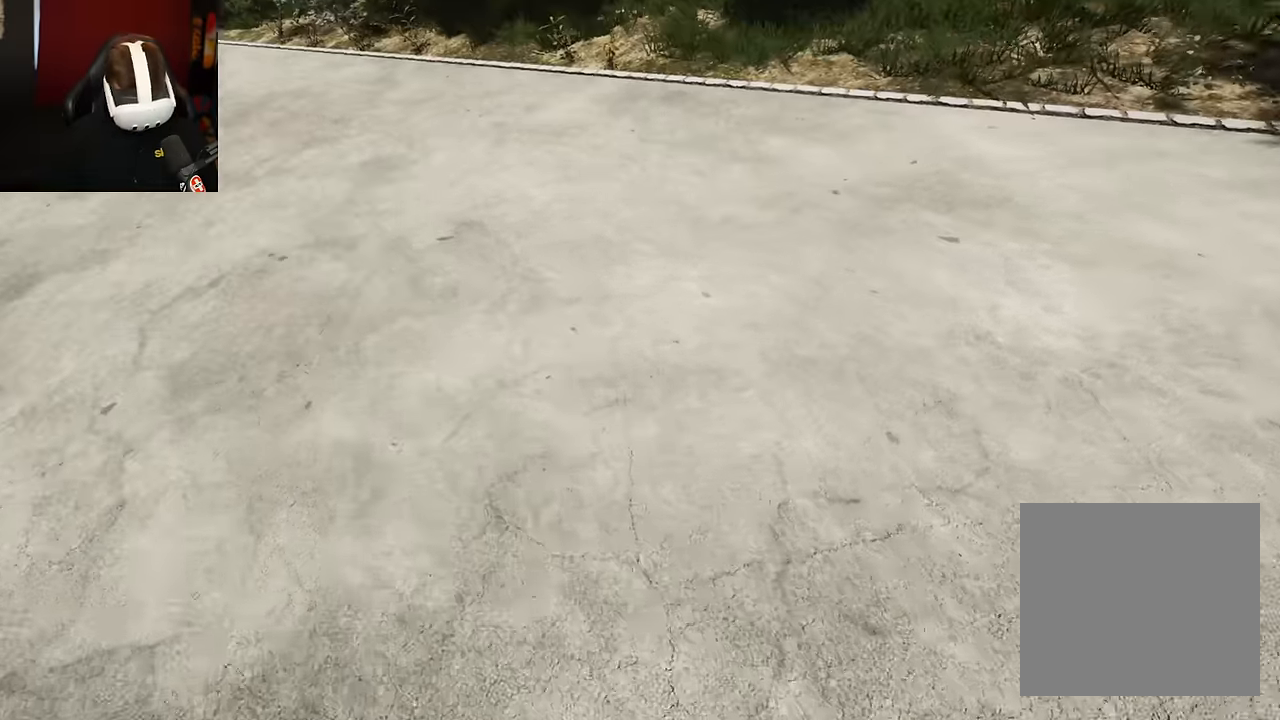
{"buttons": ["R2"], "left_stick": "center", "right_stick": "center", "events": []}
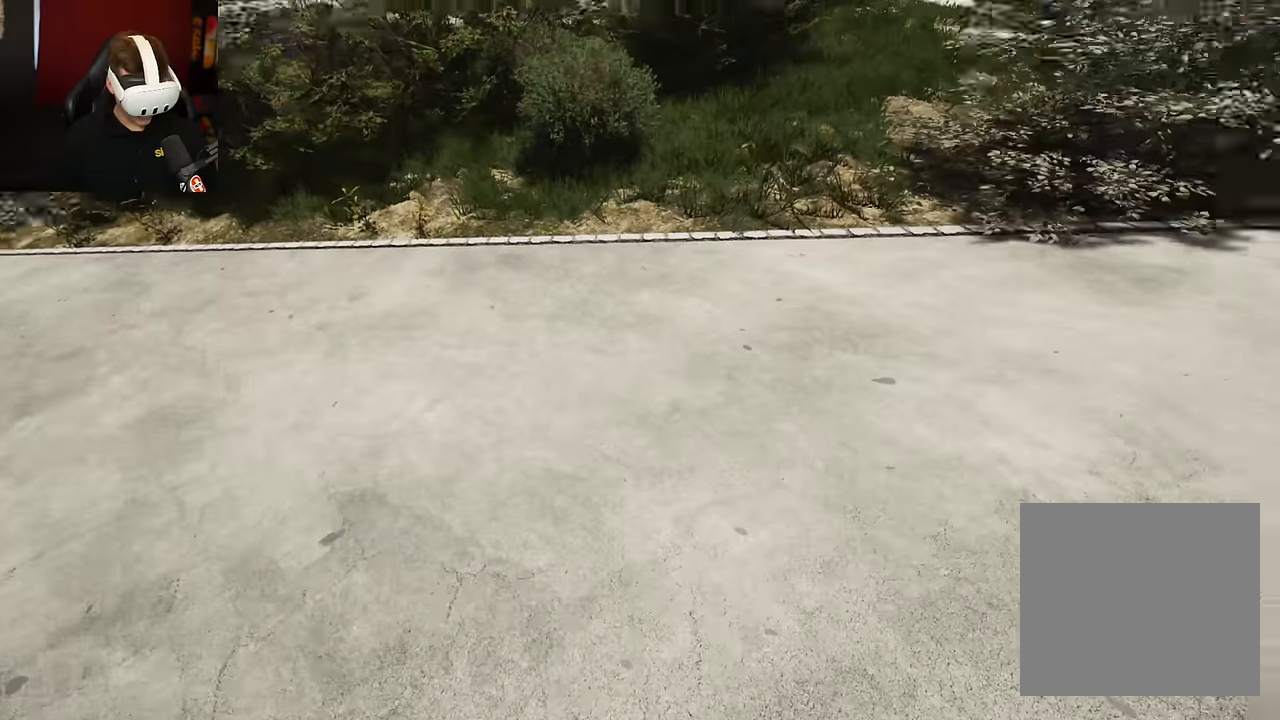
{"buttons": [], "left_stick": "center", "right_stick": "center", "events": [[400, "R2", "up"]]}
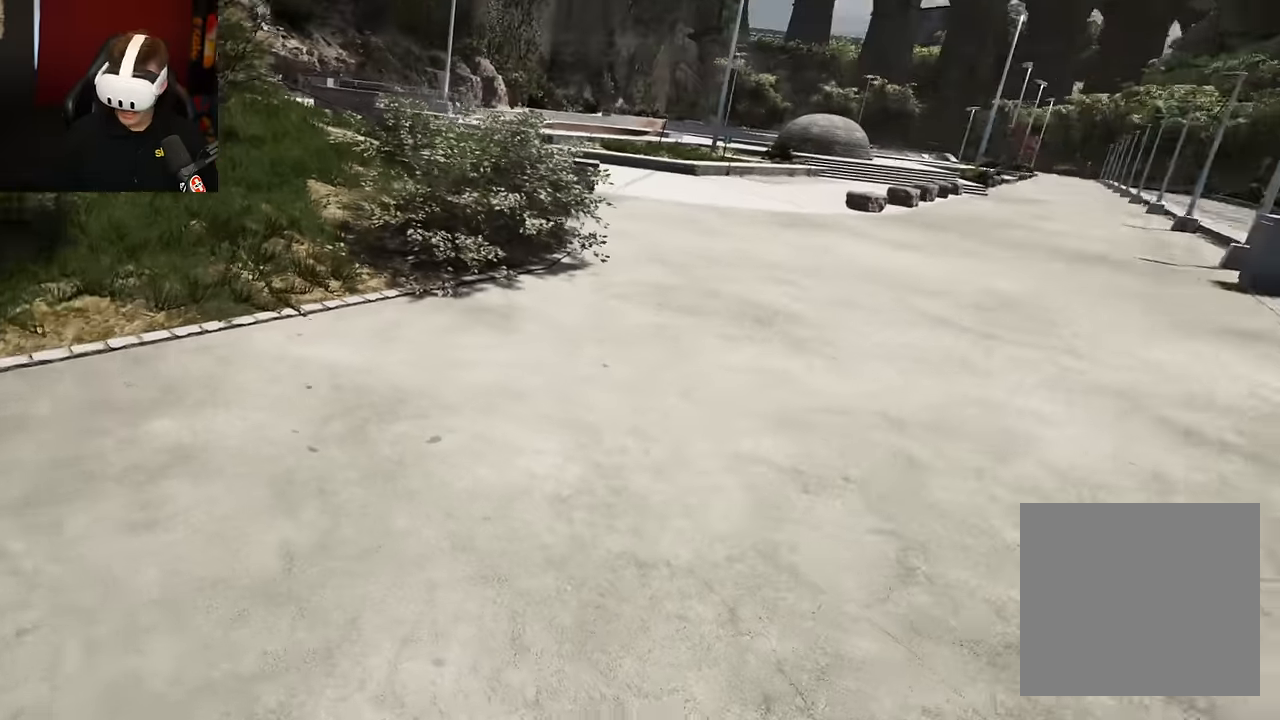
{"buttons": [], "left_stick": "center", "right_stick": "right", "events": [[50, "Y", "down"], [167, "Y", "up"], [500, "right_stick", "right"]]}
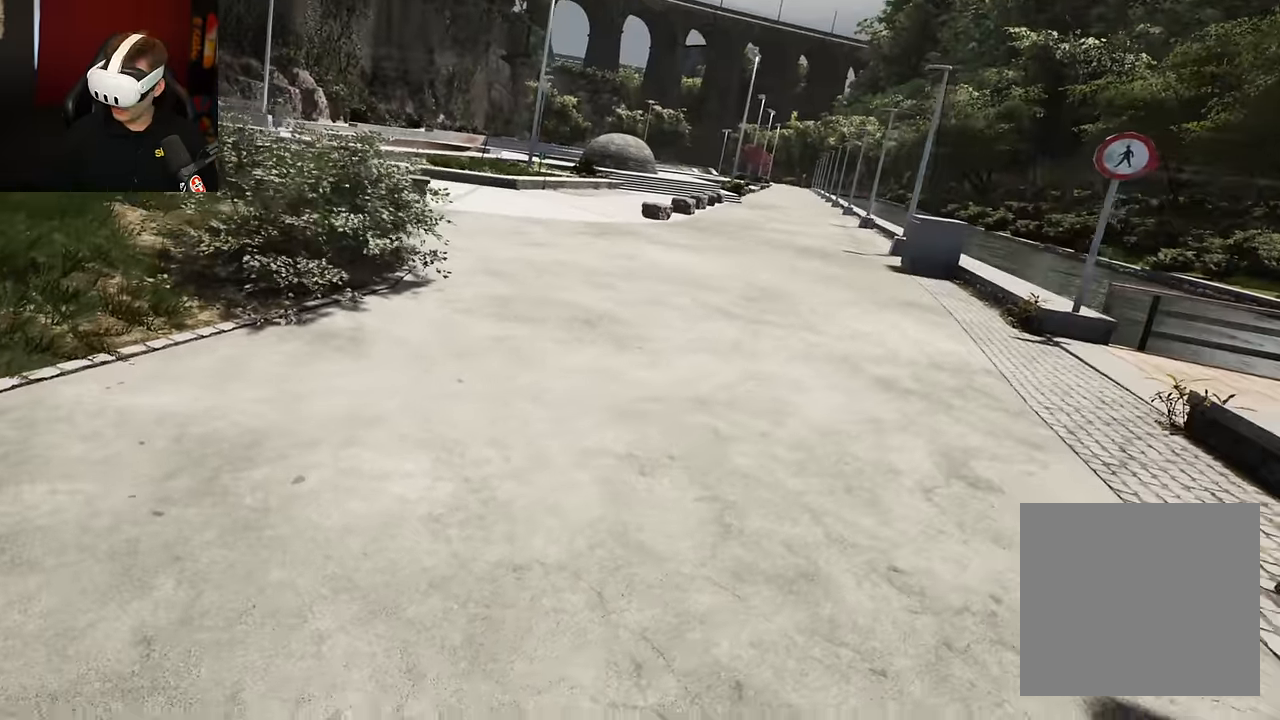
{"buttons": [], "left_stick": "center", "right_stick": "right", "events": []}
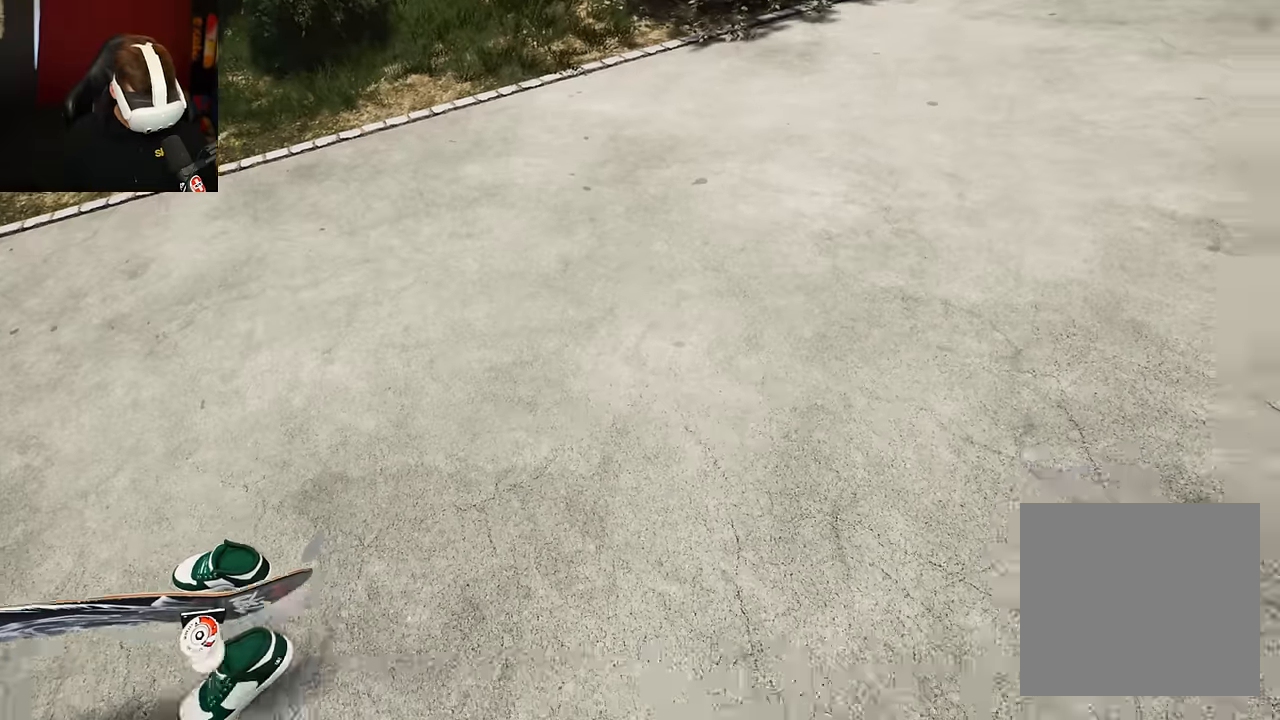
{"buttons": [], "left_stick": "center", "right_stick": "right", "events": []}
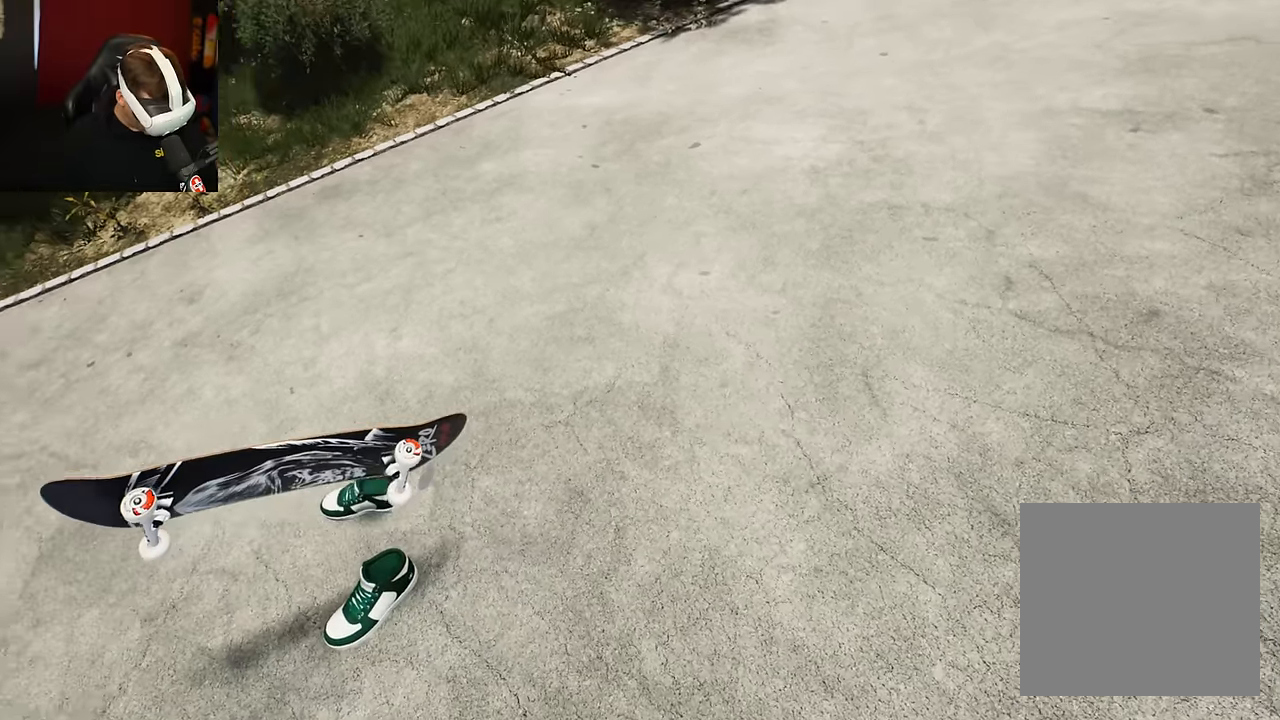
{"buttons": [], "left_stick": "left", "right_stick": "right", "events": [[184, "left_stick", "left"]]}
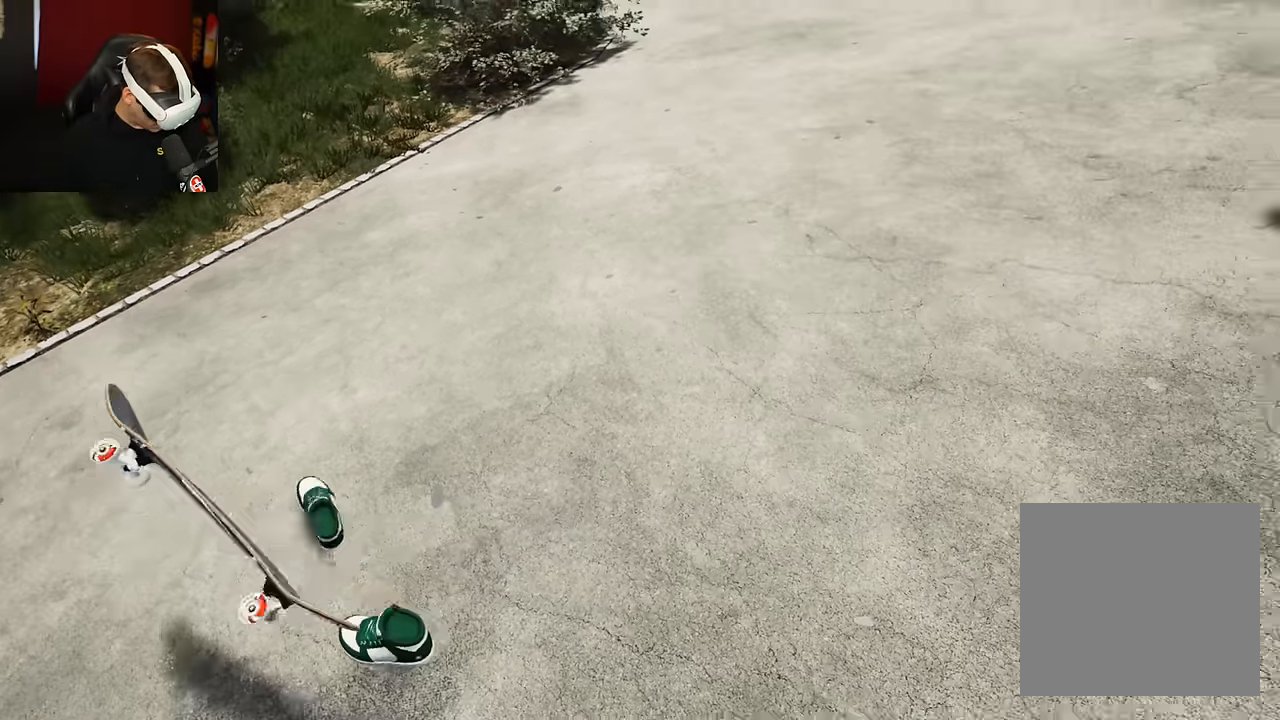
{"buttons": [], "left_stick": "up", "right_stick": "right", "events": [[150, "left_stick", "up"]]}
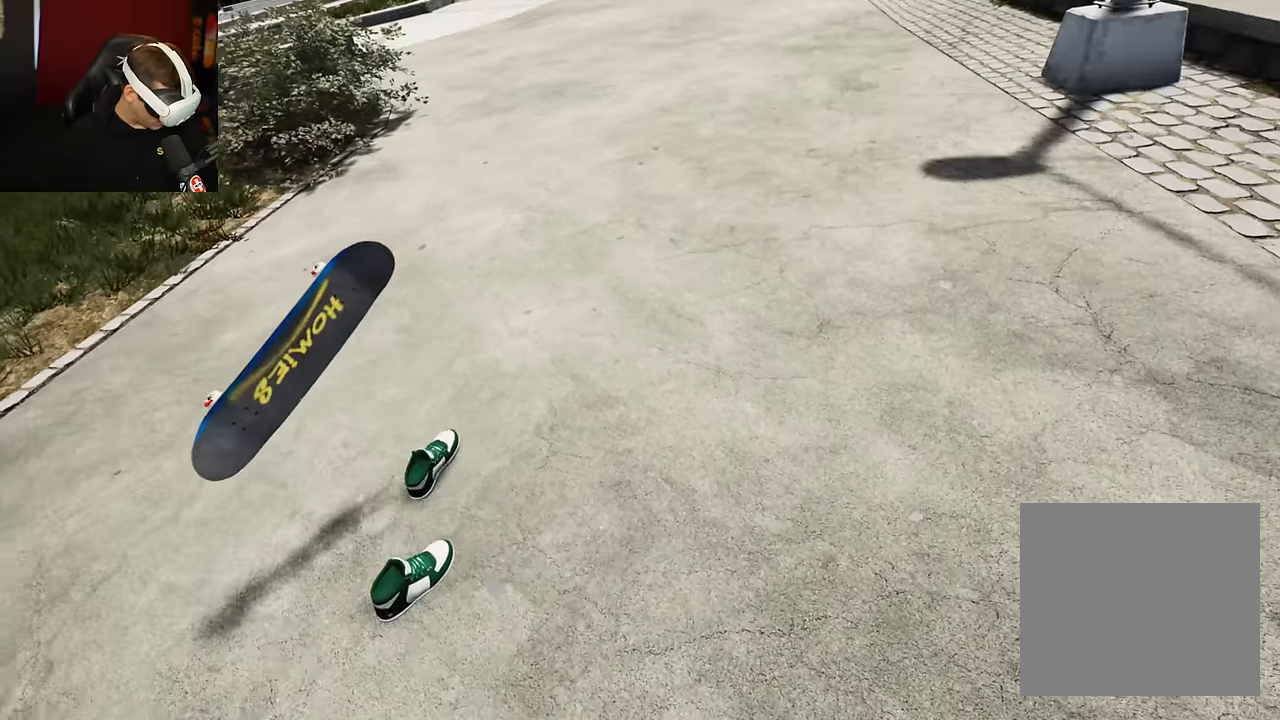
{"buttons": [], "left_stick": "up", "right_stick": "center", "events": [[117, "right_stick", "center"], [134, "left_stick", "center"], [434, "left_stick", "up"]]}
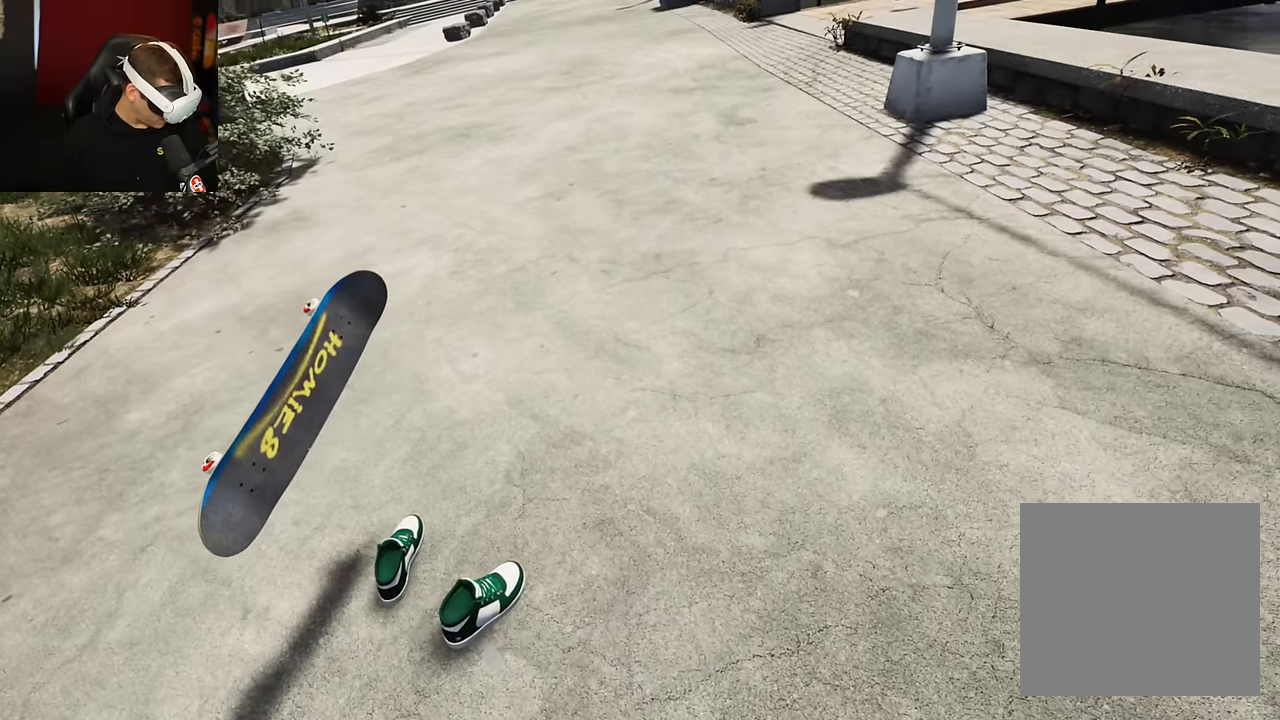
{"buttons": [], "left_stick": "up", "right_stick": "center", "events": [[84, "left_stick", "center"], [284, "left_stick", "up"]]}
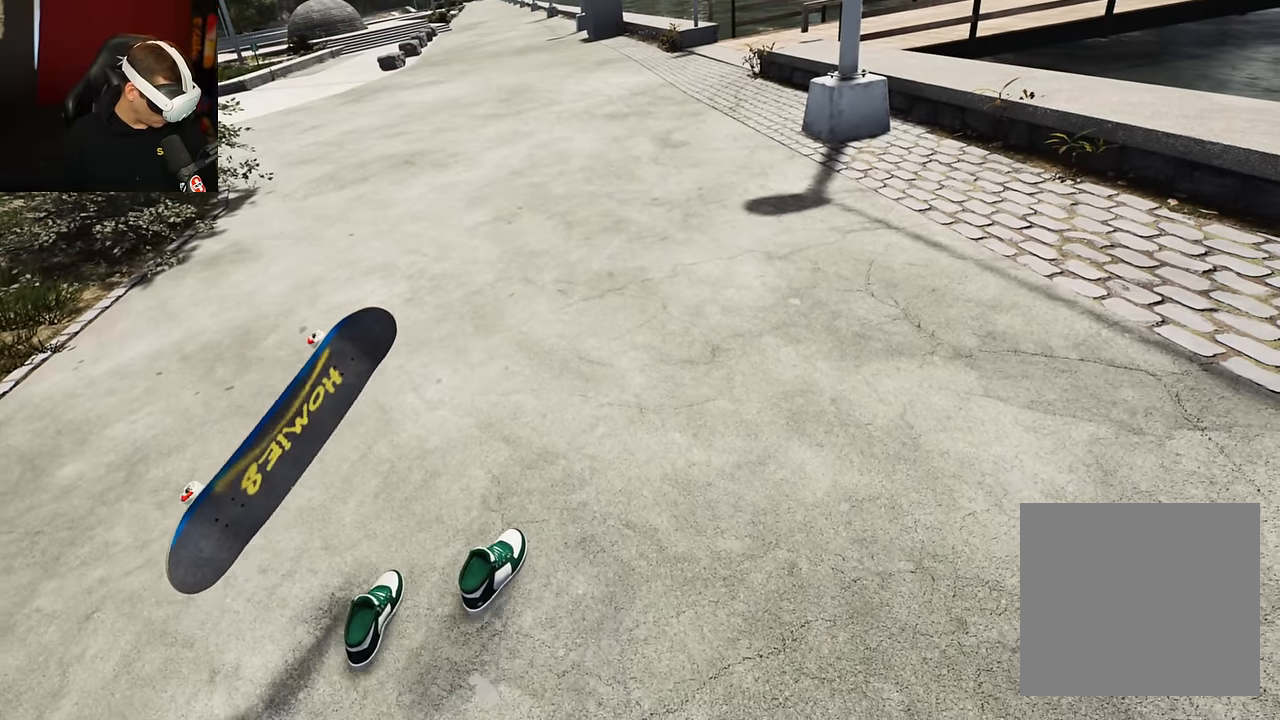
{"buttons": [], "left_stick": "up", "right_stick": "center", "events": [[217, "Y", "down"], [334, "Y", "up"]]}
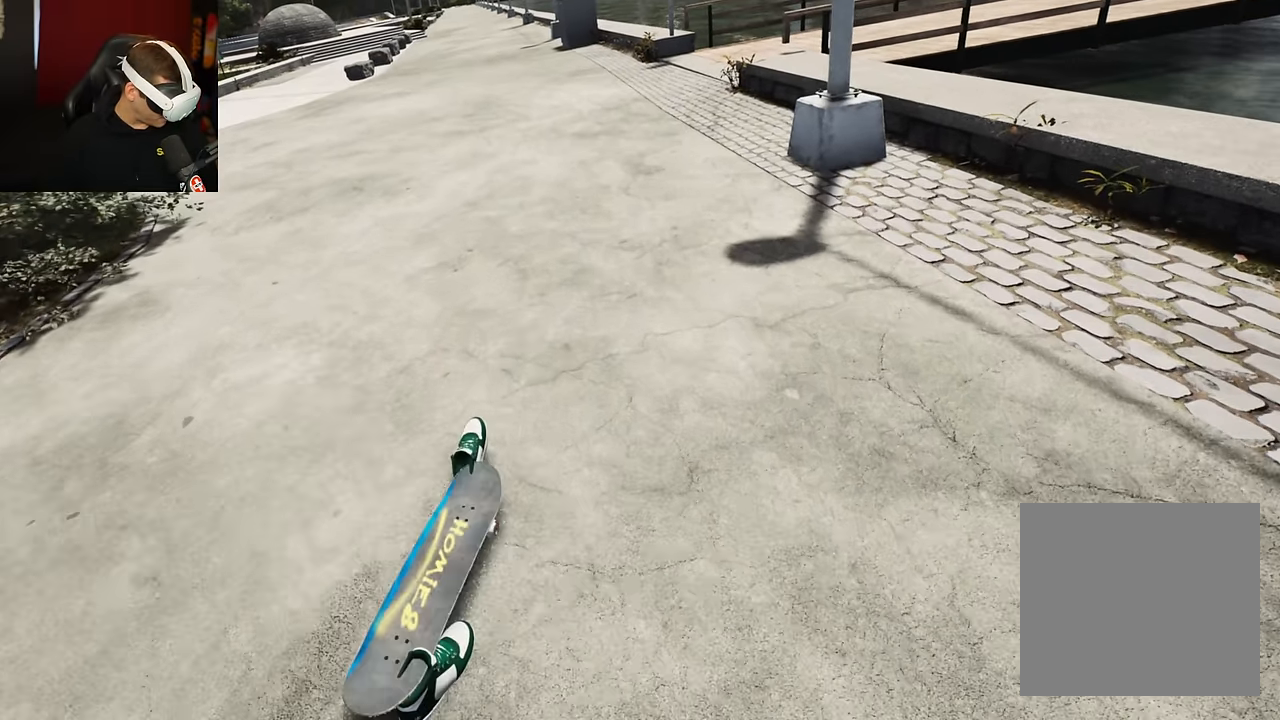
{"buttons": ["L2"], "left_stick": "center", "right_stick": "center", "events": [[184, "left_stick", "center"], [484, "L2", "down"]]}
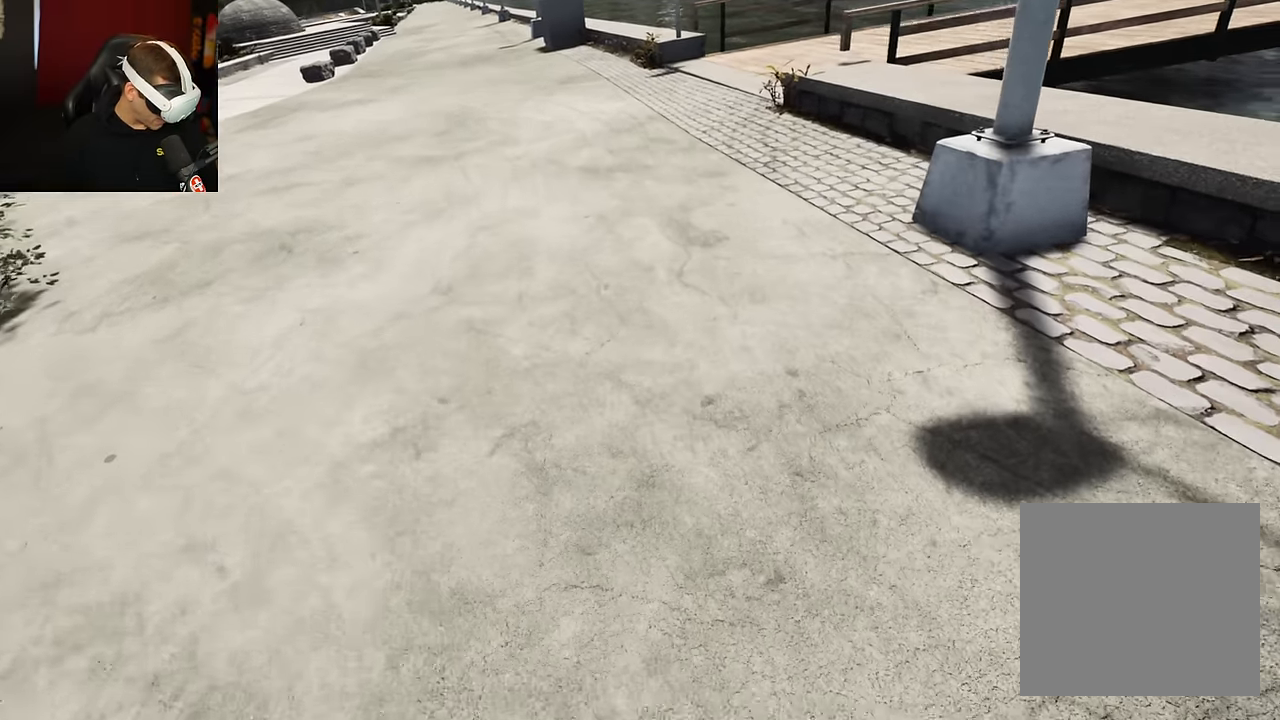
{"buttons": ["L2"], "left_stick": "center", "right_stick": "center", "events": []}
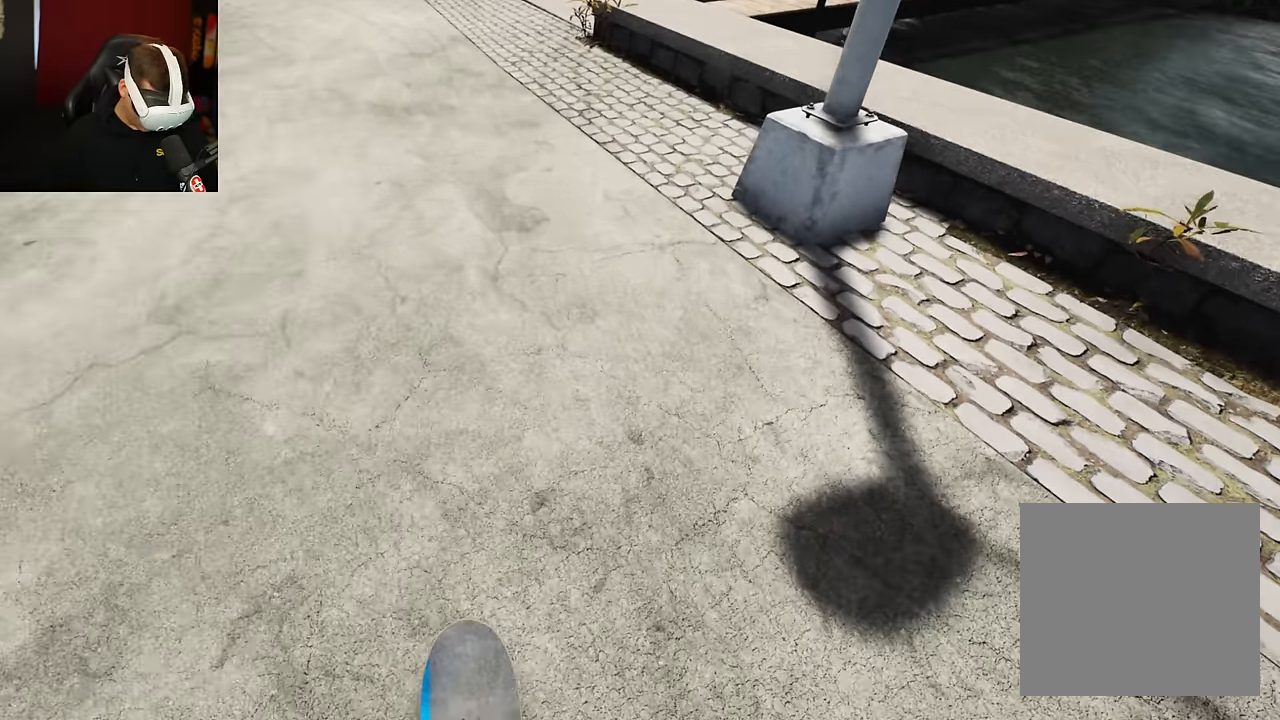
{"buttons": ["L2"], "left_stick": "center", "right_stick": "center", "events": []}